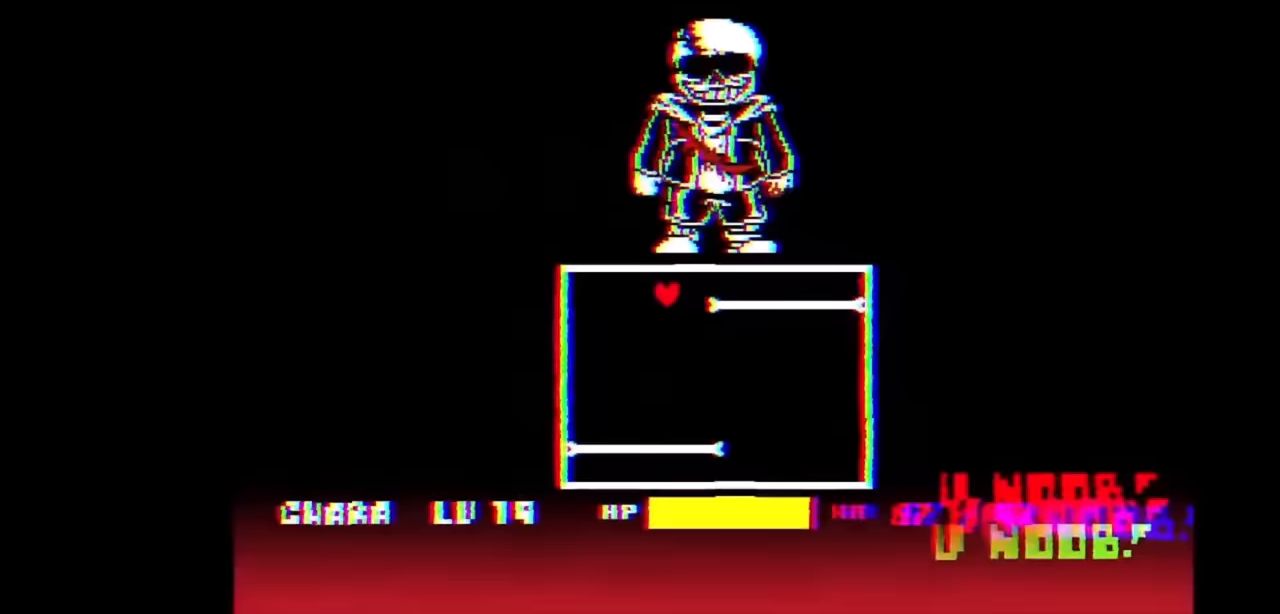
Gameplay with keyboard; each line is a JSON object with the keys held at the frame after it. "events" lists presses ("down") and releases ("up") of "c", "down", "left", "right", "up", "x" and "z" between this image and that frame as [ms after this image, input, new state], when the widget could be followed in between. No other keys are recorded. Mouse input is not recorded.
{"keys": ["down", "right"], "events": [[233, "down", "down"]]}
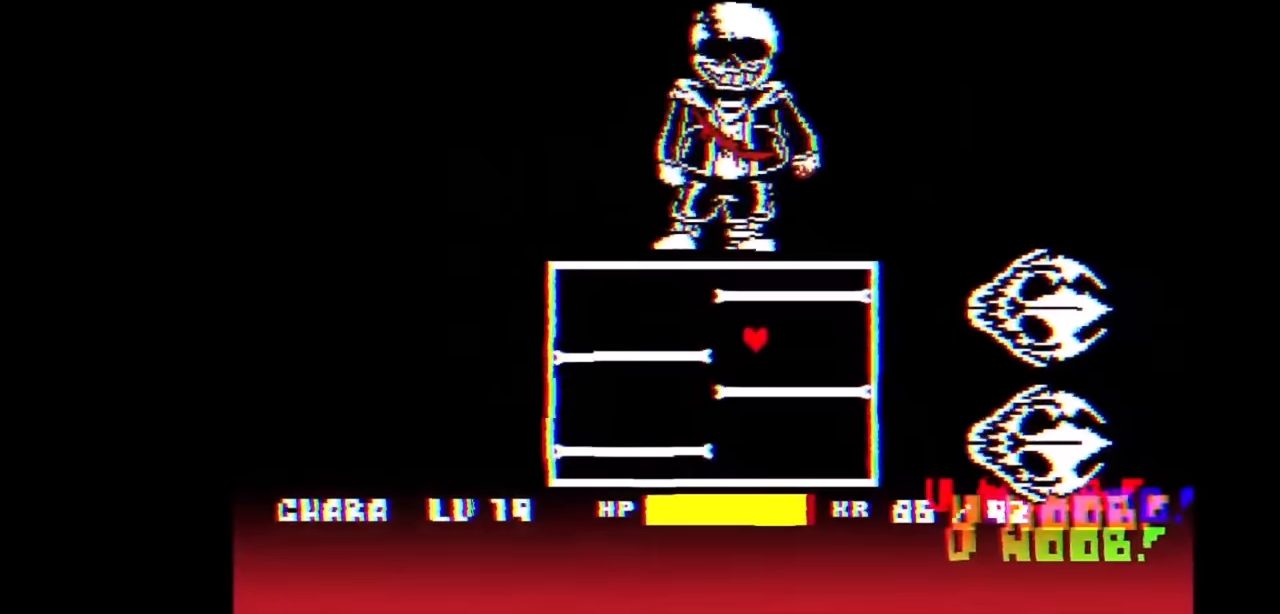
{"keys": [], "events": [[33, "right", "up"], [133, "left", "down"], [233, "down", "up"], [267, "left", "up"]]}
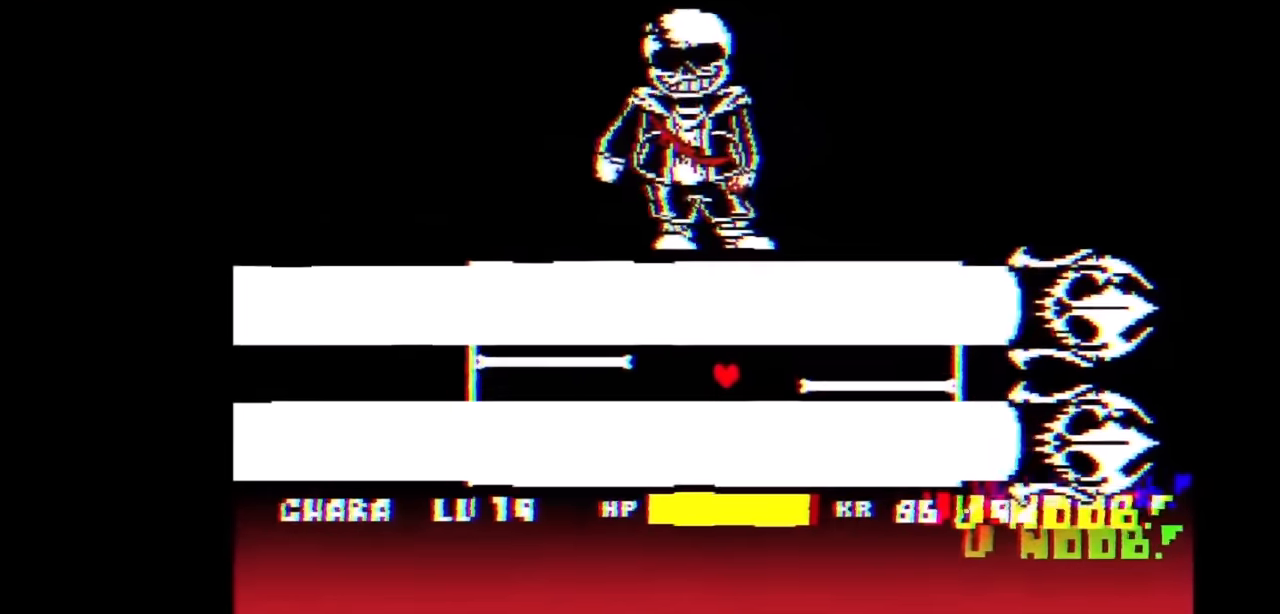
{"keys": ["down"], "events": [[133, "right", "down"], [267, "down", "down"], [300, "right", "up"]]}
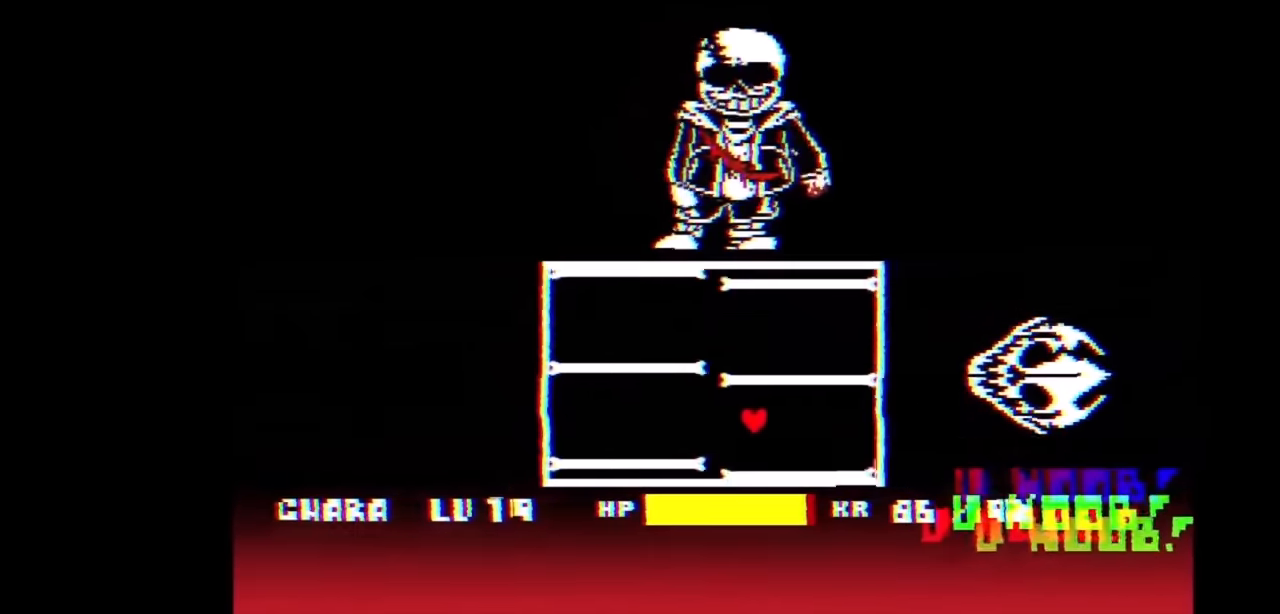
{"keys": ["down", "left"], "events": [[233, "down", "up"], [233, "up", "down"], [433, "down", "down"], [433, "up", "up"], [467, "left", "down"]]}
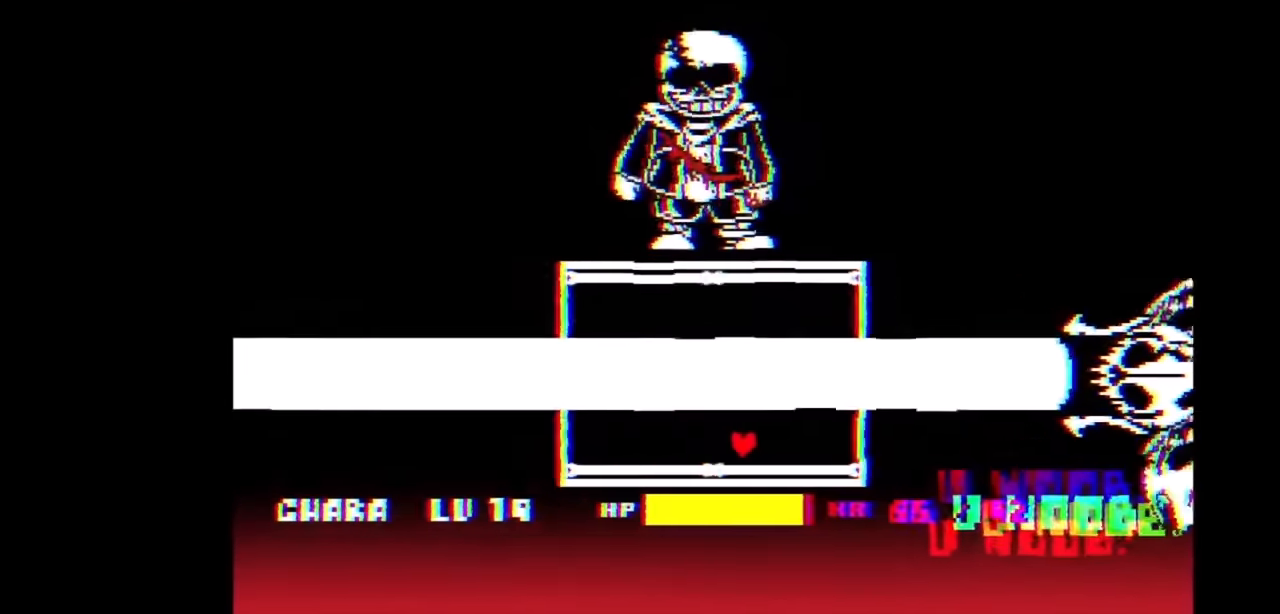
{"keys": ["up"], "events": [[267, "down", "up"], [367, "up", "down"], [467, "left", "up"]]}
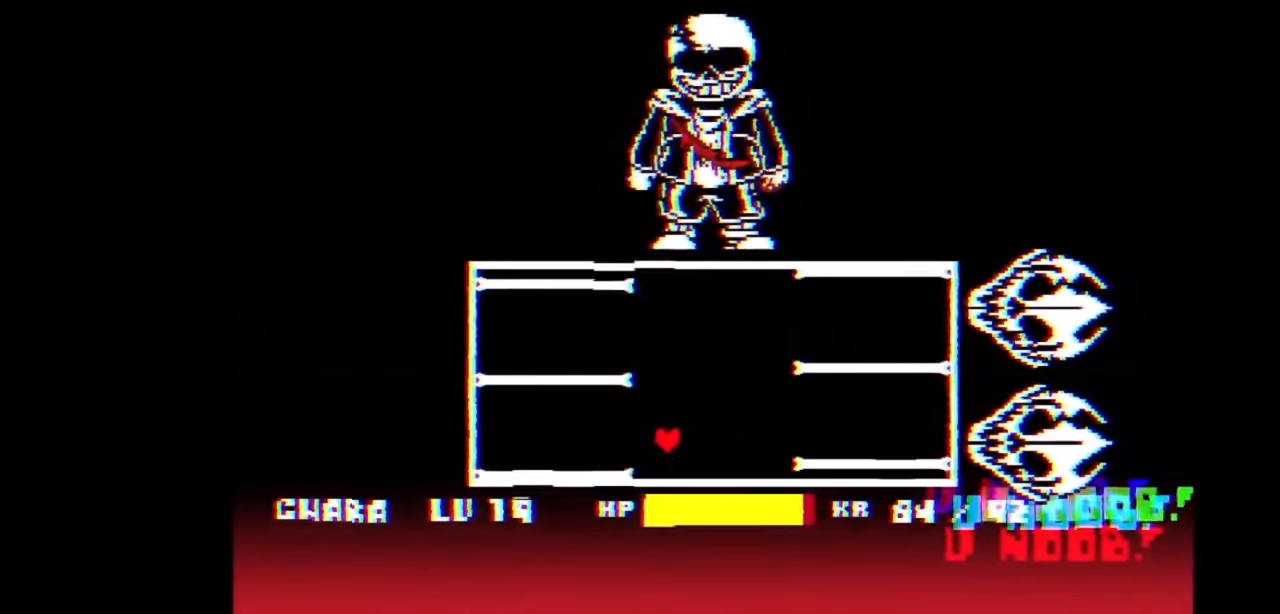
{"keys": ["right"], "events": [[367, "right", "down"], [467, "up", "up"]]}
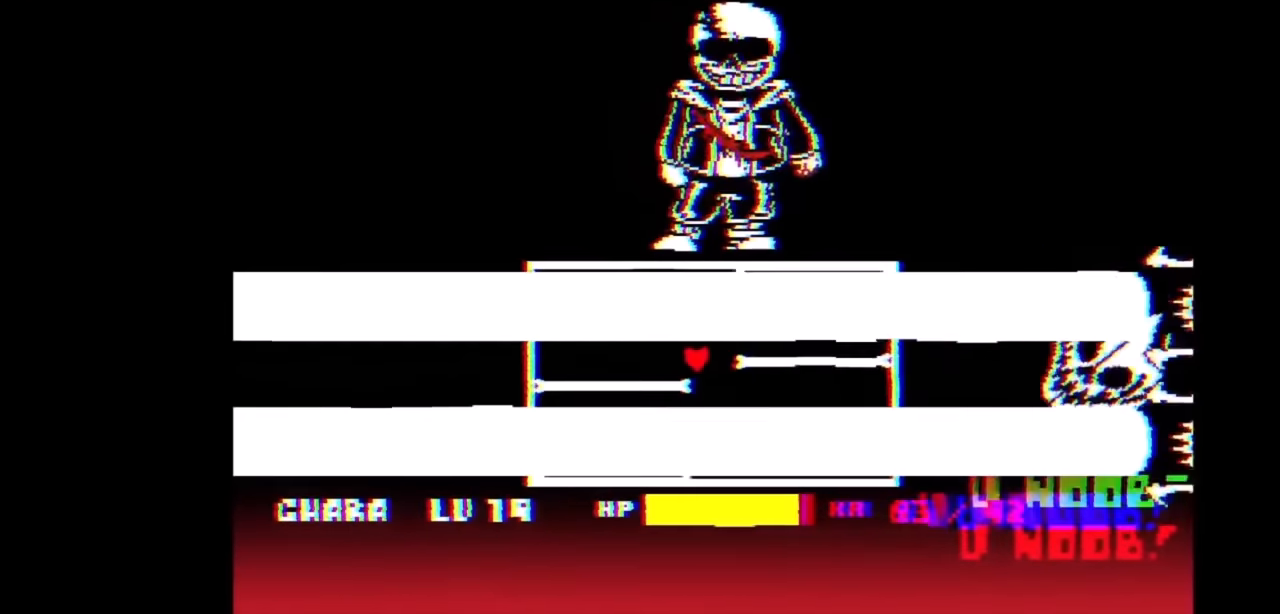
{"keys": ["down"], "events": [[233, "down", "down"], [300, "right", "up"]]}
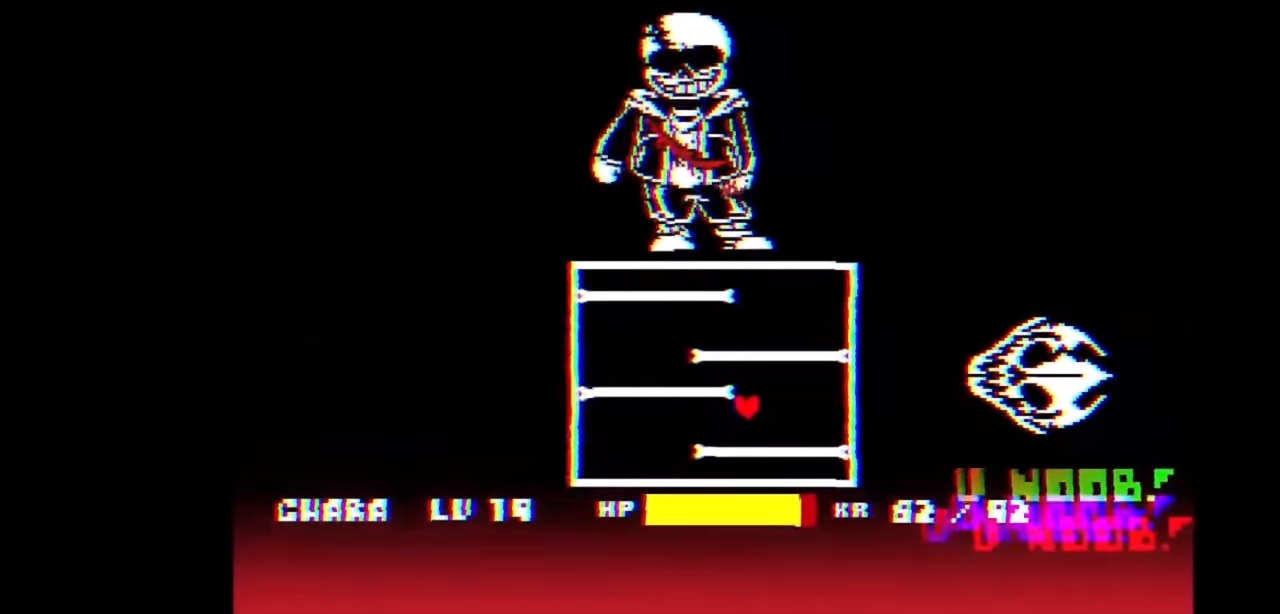
{"keys": ["left", "up"], "events": [[133, "left", "down"], [367, "down", "up"], [400, "up", "down"]]}
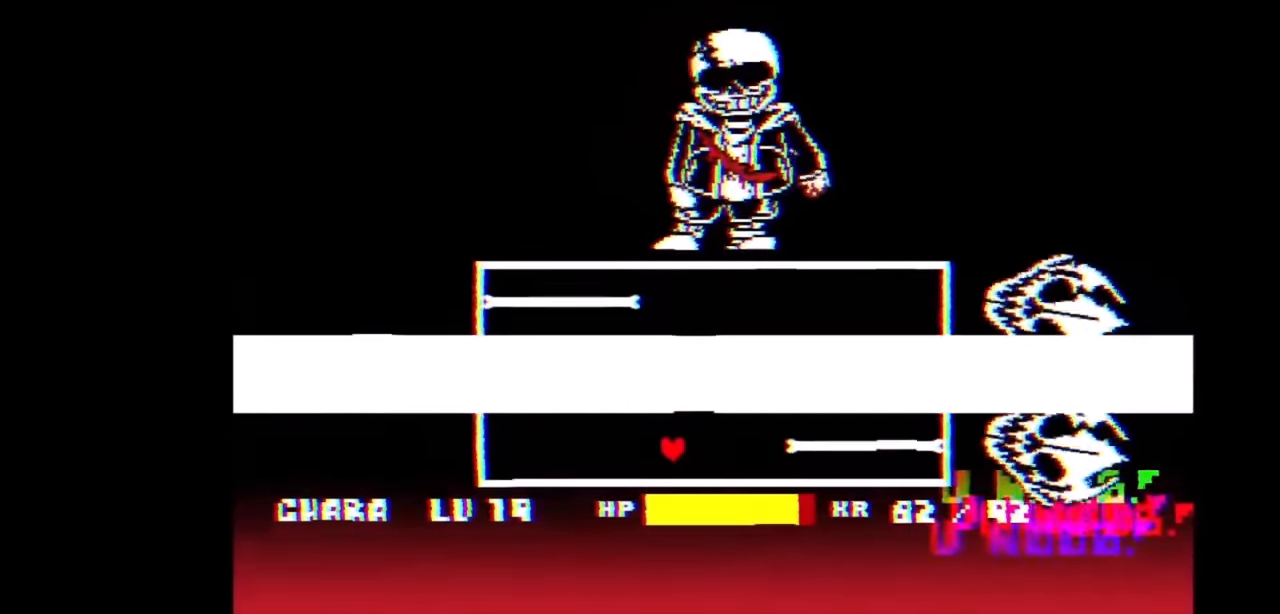
{"keys": ["right"], "events": [[33, "left", "up"], [367, "right", "down"], [500, "up", "up"]]}
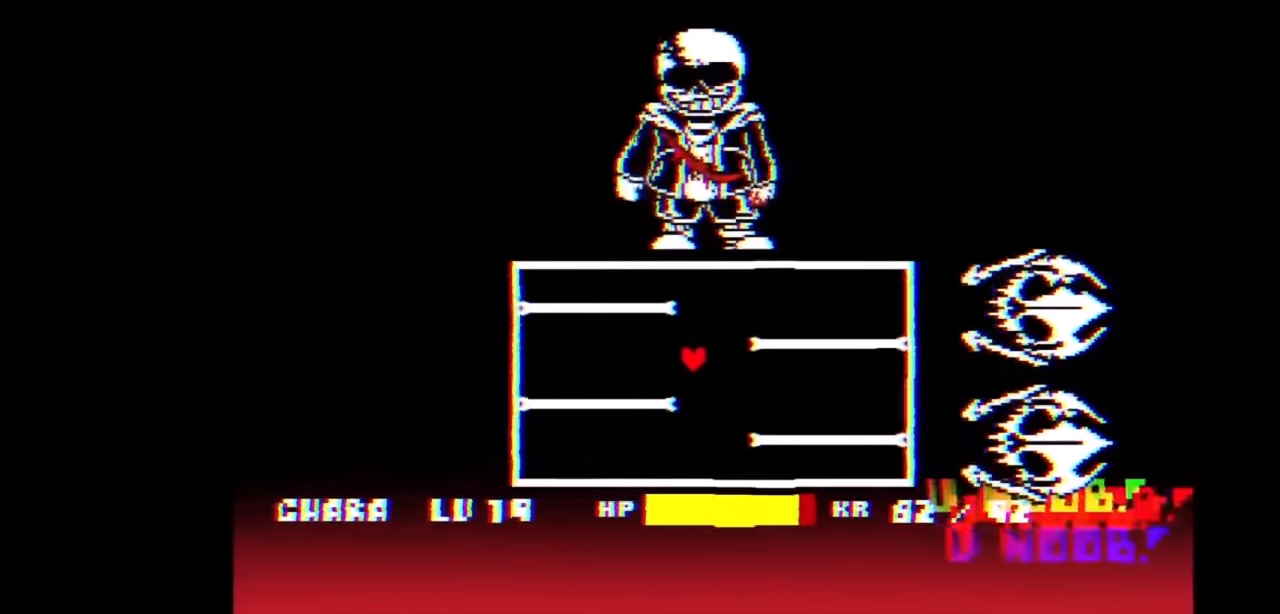
{"keys": ["down"], "events": [[333, "down", "down"], [400, "right", "up"]]}
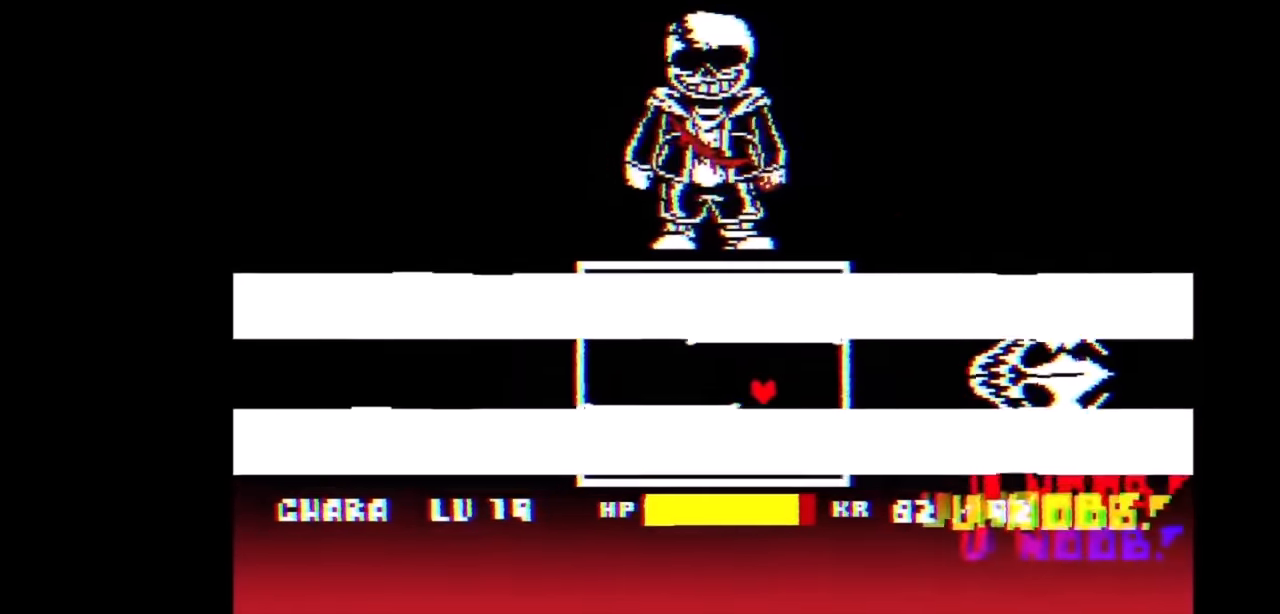
{"keys": [], "events": [[167, "left", "down"], [467, "down", "up"], [500, "left", "up"]]}
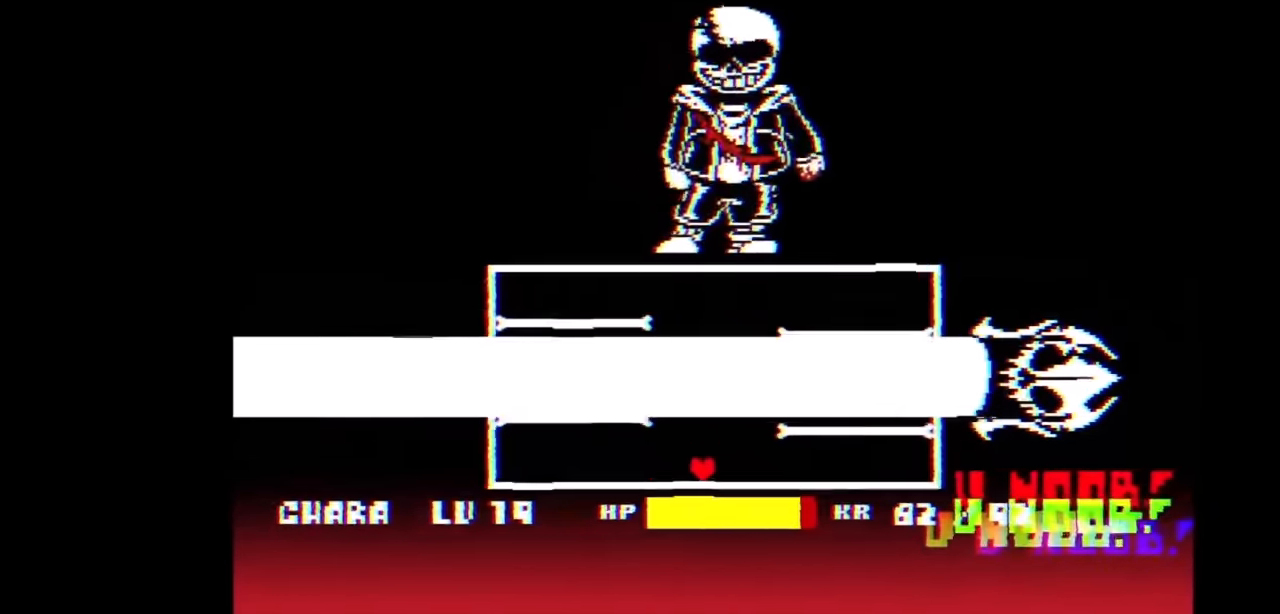
{"keys": ["up"], "events": [[233, "left", "down"], [433, "left", "up"], [433, "up", "down"]]}
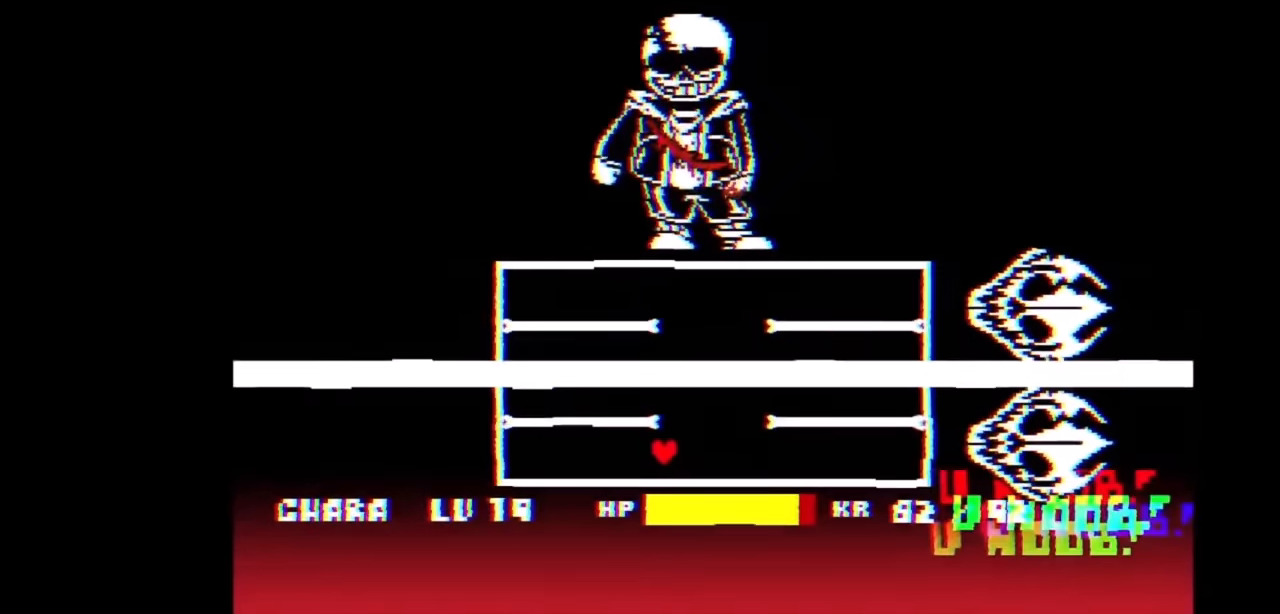
{"keys": ["up"], "events": []}
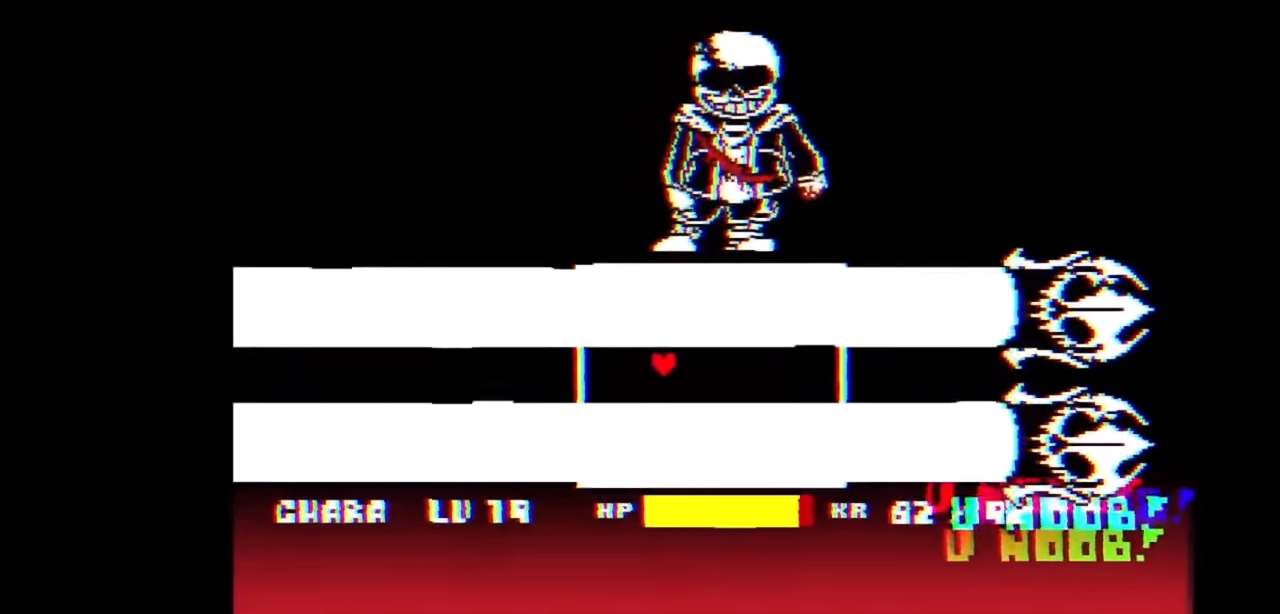
{"keys": ["down", "right"], "events": [[67, "right", "down"], [67, "up", "up"], [400, "down", "down"]]}
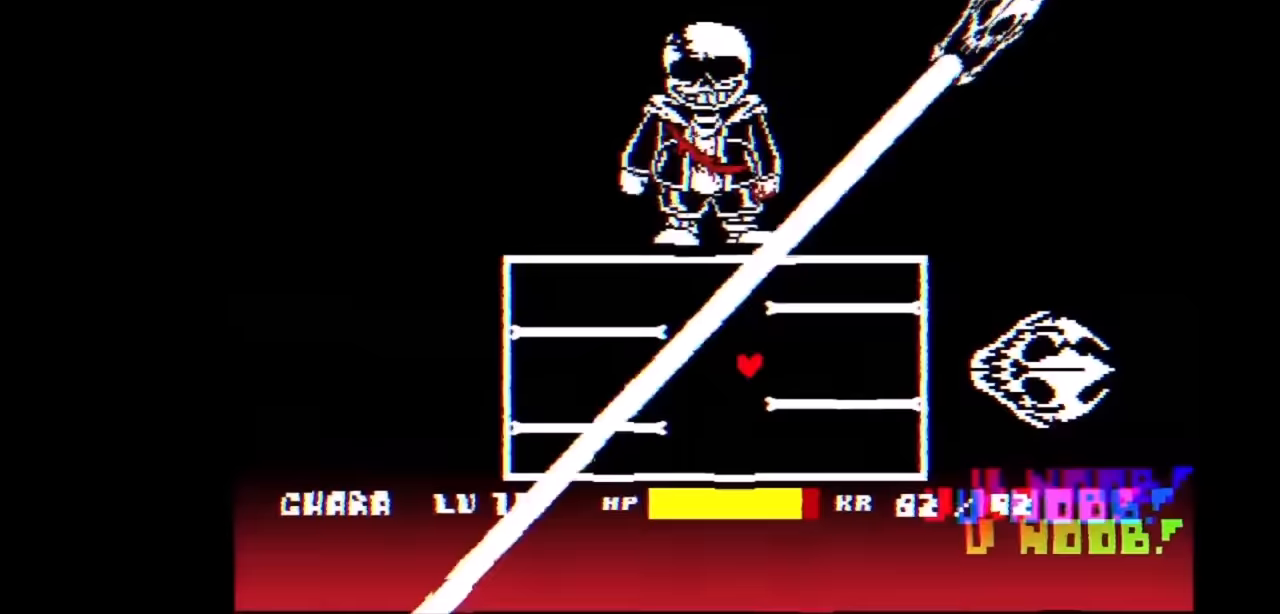
{"keys": ["down", "left"], "events": [[33, "right", "up"], [267, "left", "down"]]}
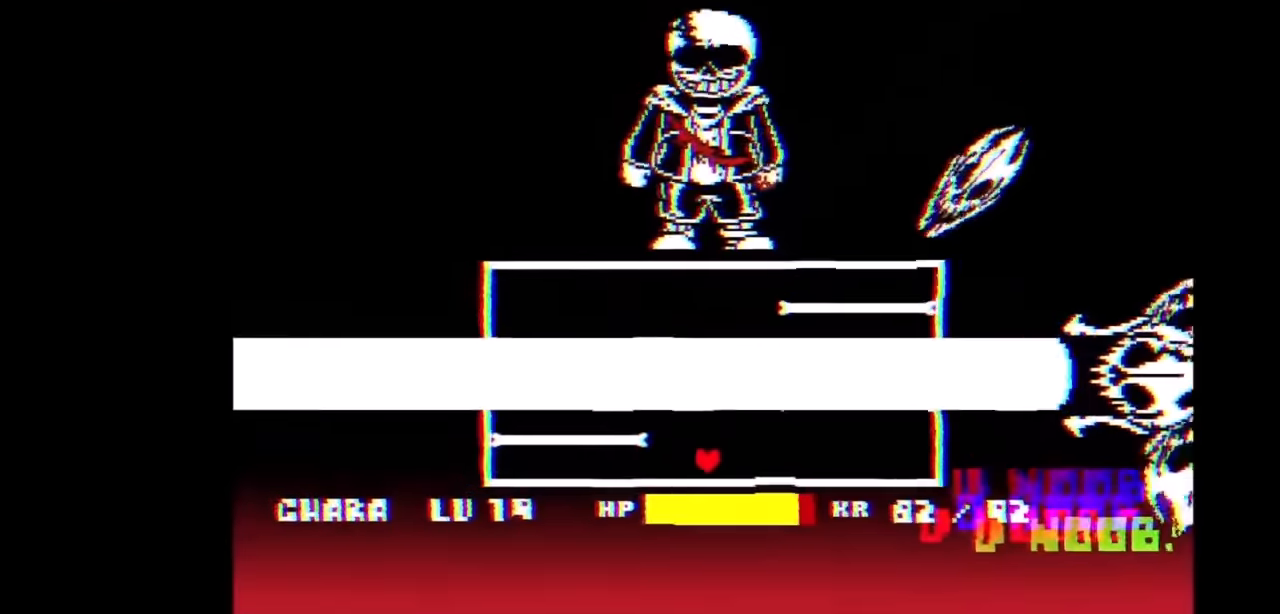
{"keys": ["up"], "events": [[67, "down", "up"], [167, "up", "down"], [400, "left", "up"]]}
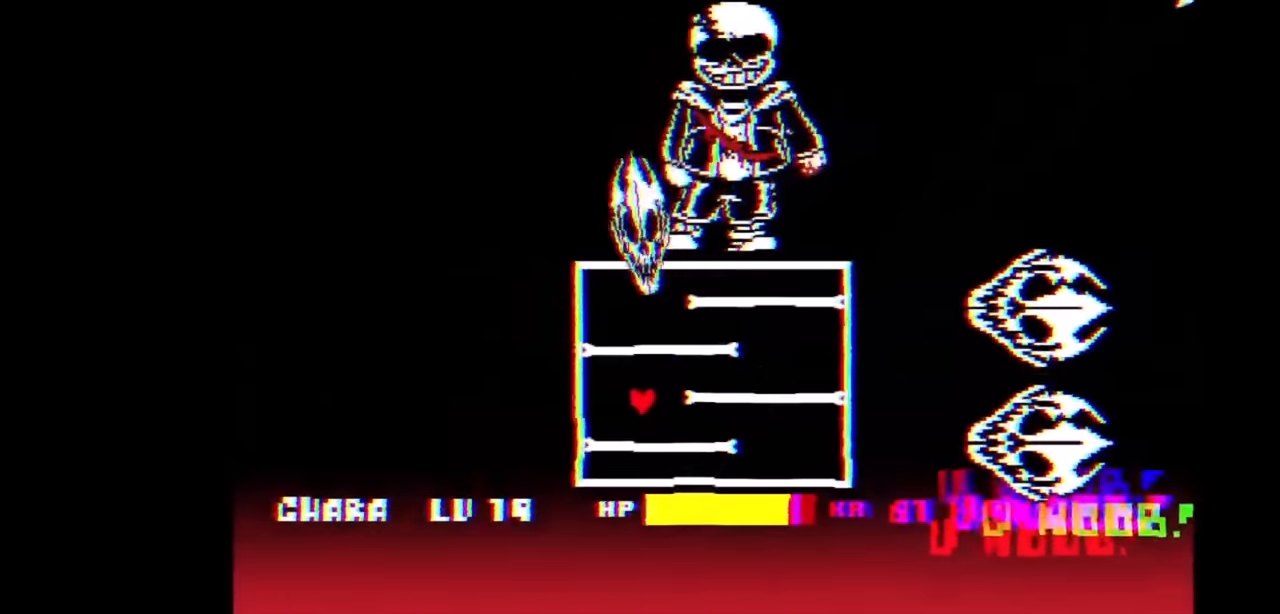
{"keys": ["right"], "events": [[167, "right", "down"], [267, "up", "up"]]}
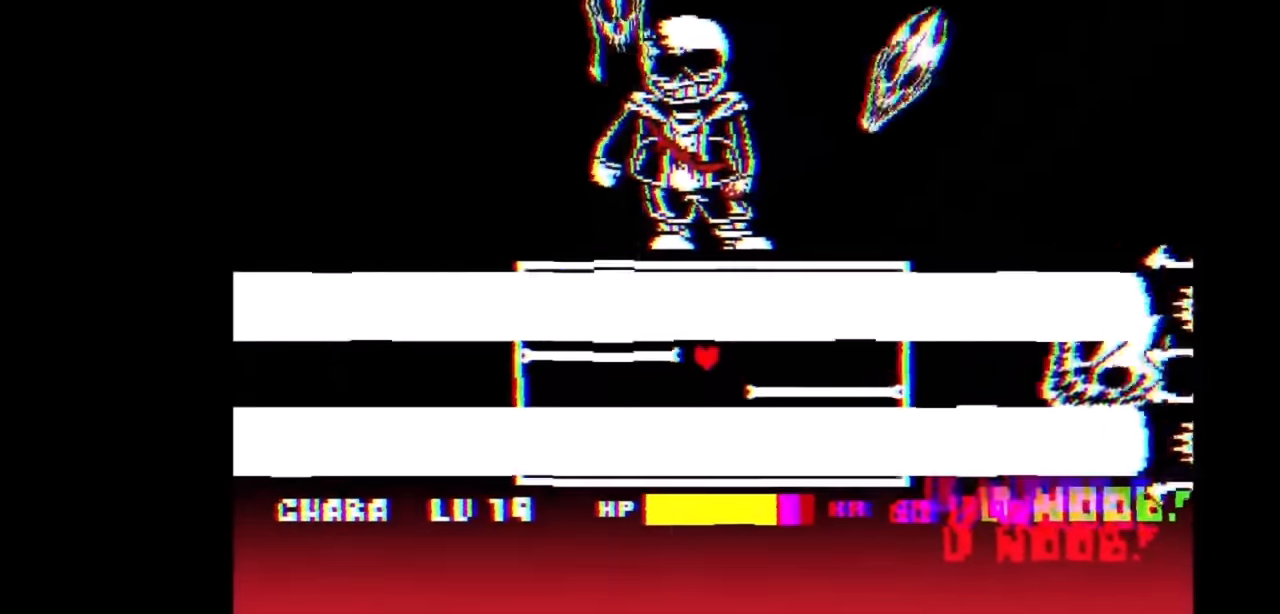
{"keys": ["down", "left"], "events": [[100, "down", "down"], [267, "right", "up"], [467, "left", "down"]]}
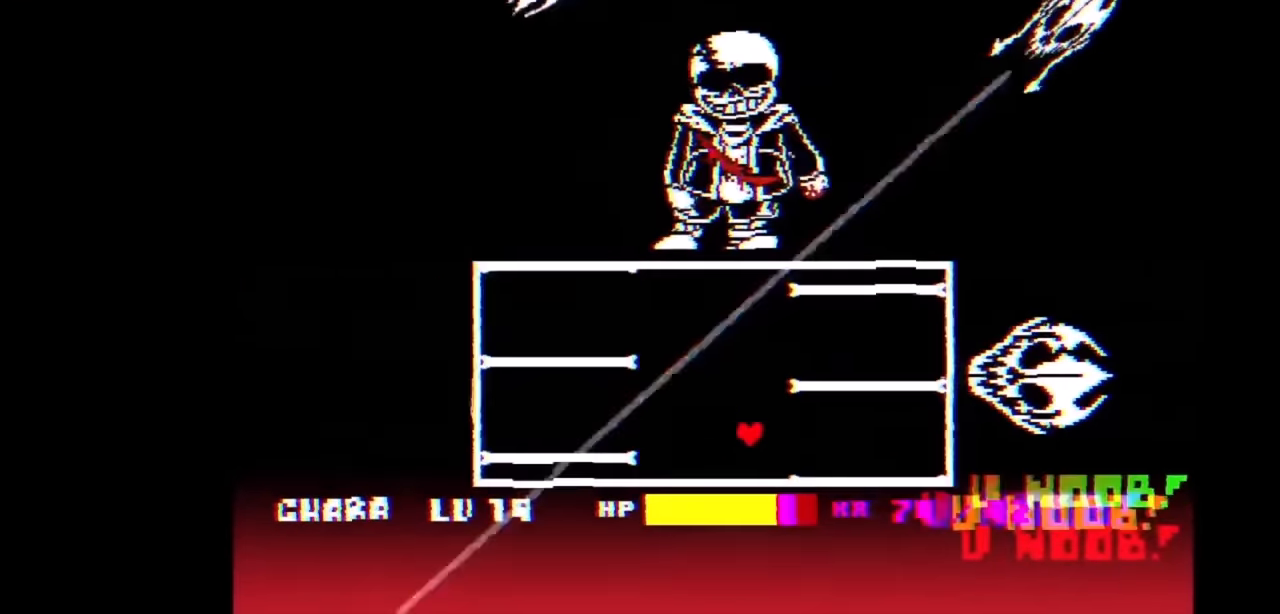
{"keys": ["left", "up"], "events": [[300, "down", "up"], [300, "up", "down"]]}
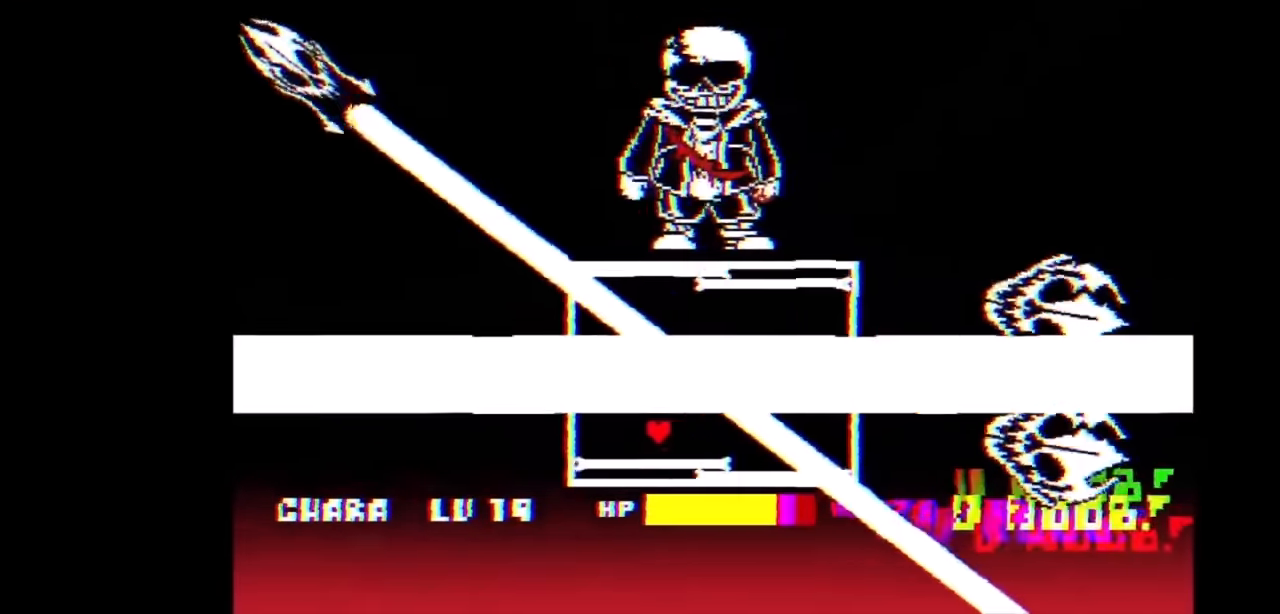
{"keys": ["right"], "events": [[33, "left", "up"], [367, "right", "down"], [467, "up", "up"]]}
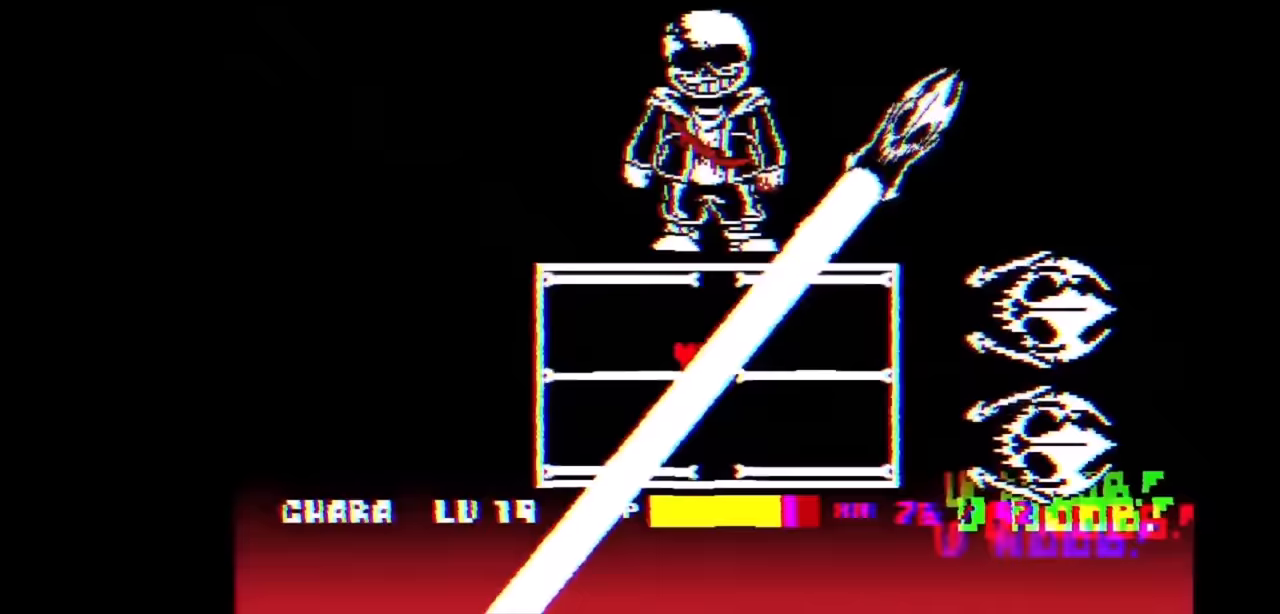
{"keys": ["right"], "events": [[33, "right", "up"], [133, "right", "down"], [233, "right", "up"], [267, "right", "down"], [367, "right", "up"], [433, "right", "down"]]}
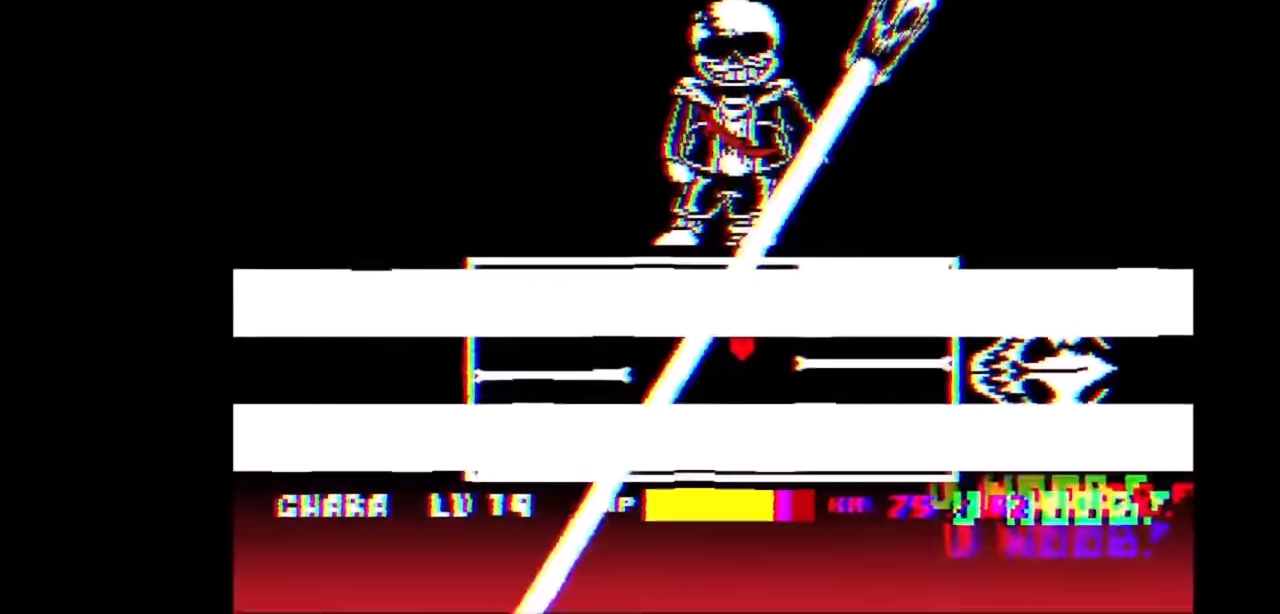
{"keys": ["down"], "events": [[167, "down", "down"], [233, "right", "up"]]}
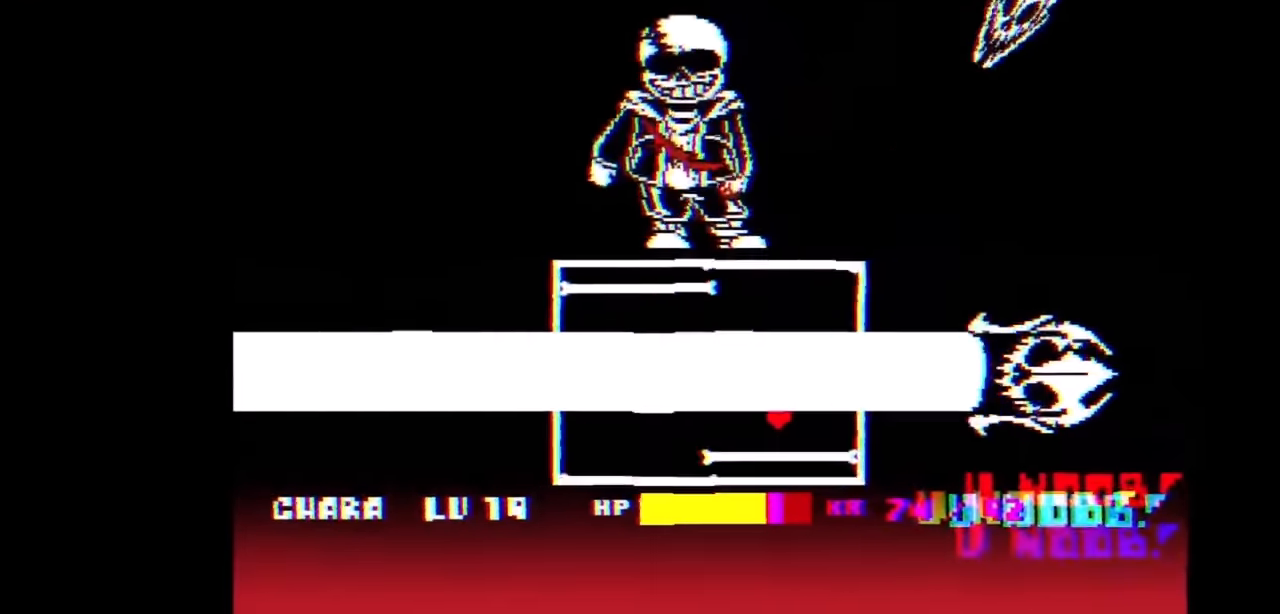
{"keys": ["left"], "events": [[133, "left", "down"], [367, "down", "up"]]}
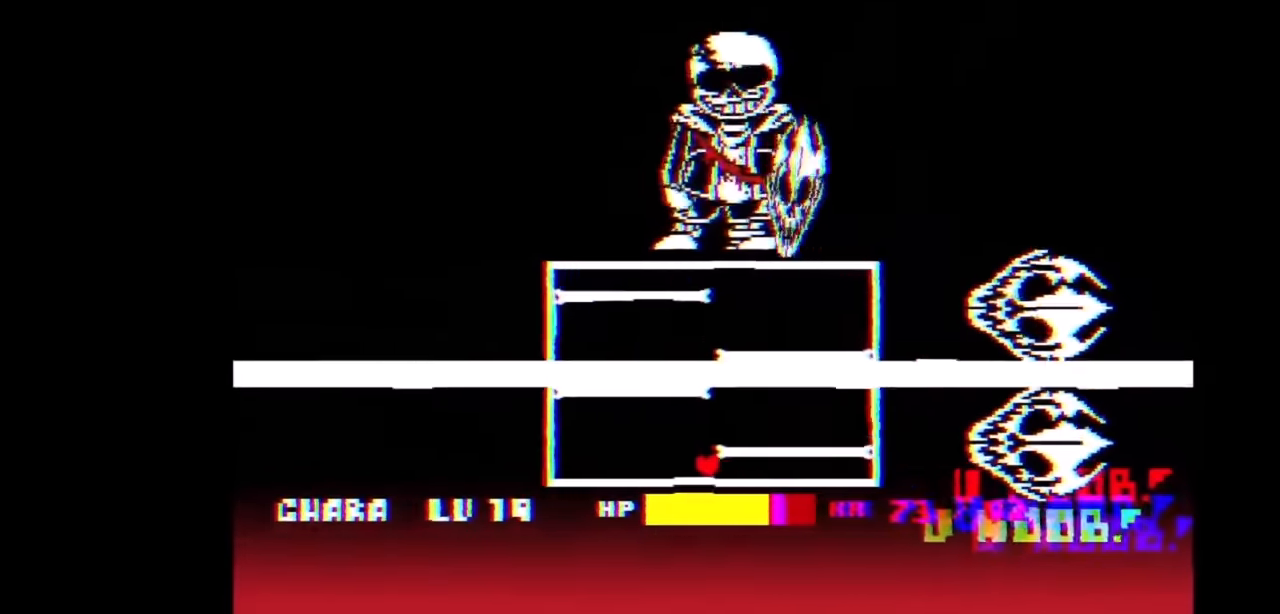
{"keys": ["right", "up"], "events": [[33, "up", "down"], [233, "left", "up"], [467, "right", "down"]]}
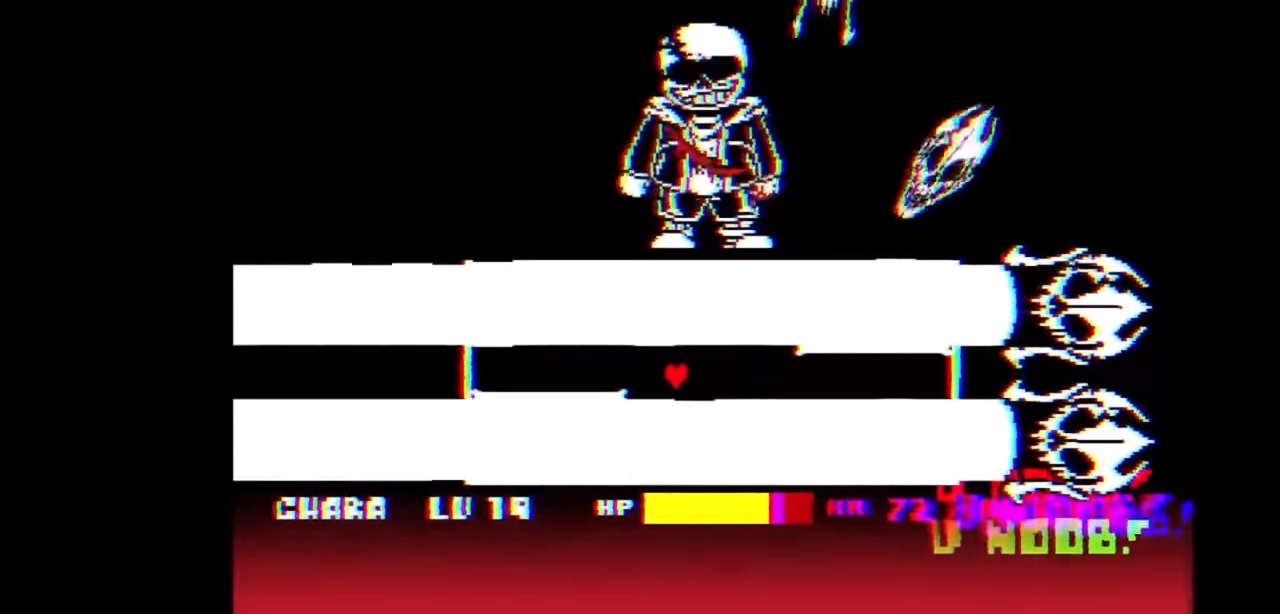
{"keys": ["up"], "events": [[67, "up", "up"], [100, "down", "down"], [100, "right", "up"], [167, "down", "up"], [200, "up", "down"], [267, "left", "down"], [433, "left", "up"]]}
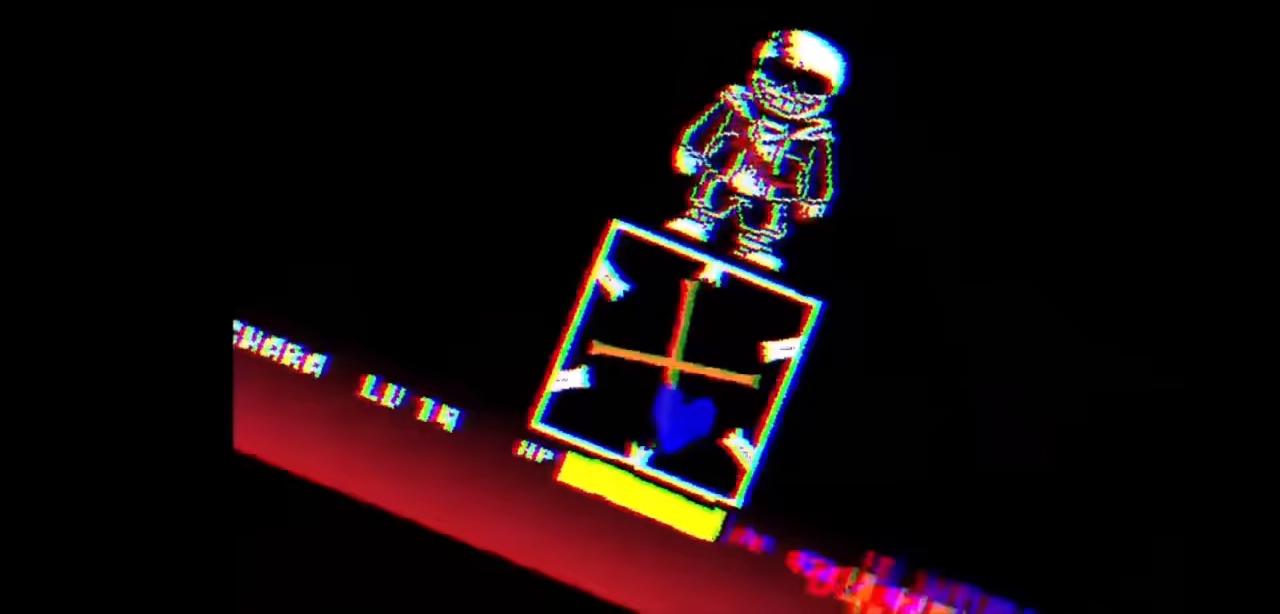
{"keys": ["up"], "events": [[267, "left", "down"], [300, "left", "up"]]}
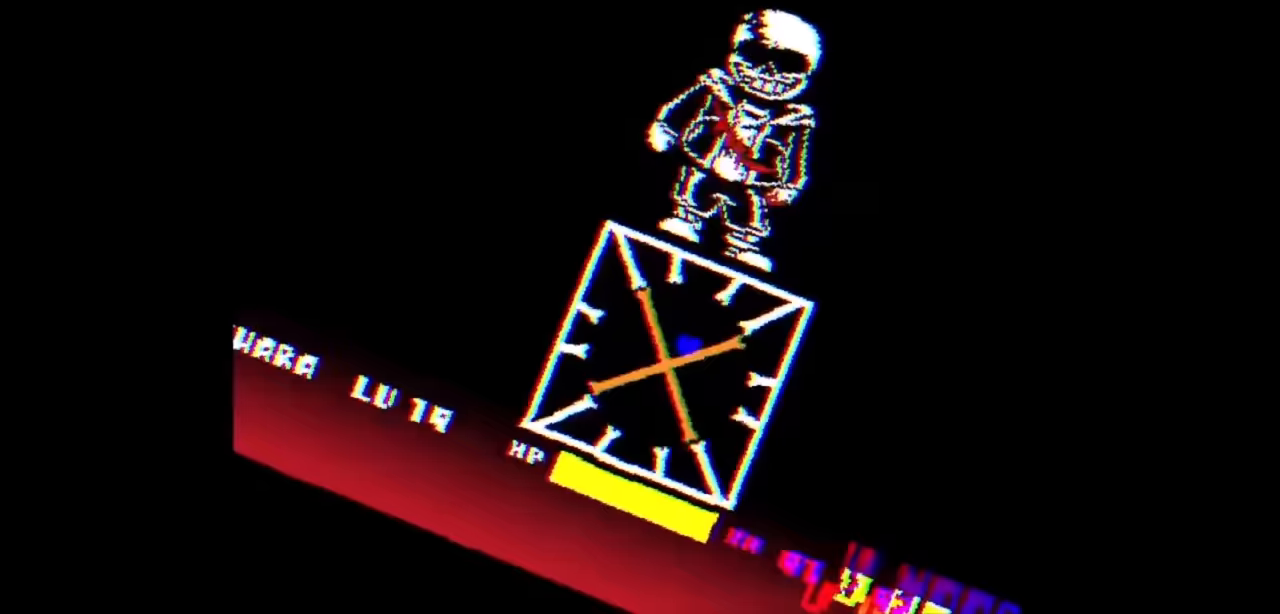
{"keys": ["left", "right", "up"], "events": [[100, "left", "down"], [133, "left", "up"], [433, "right", "down"], [500, "left", "down"]]}